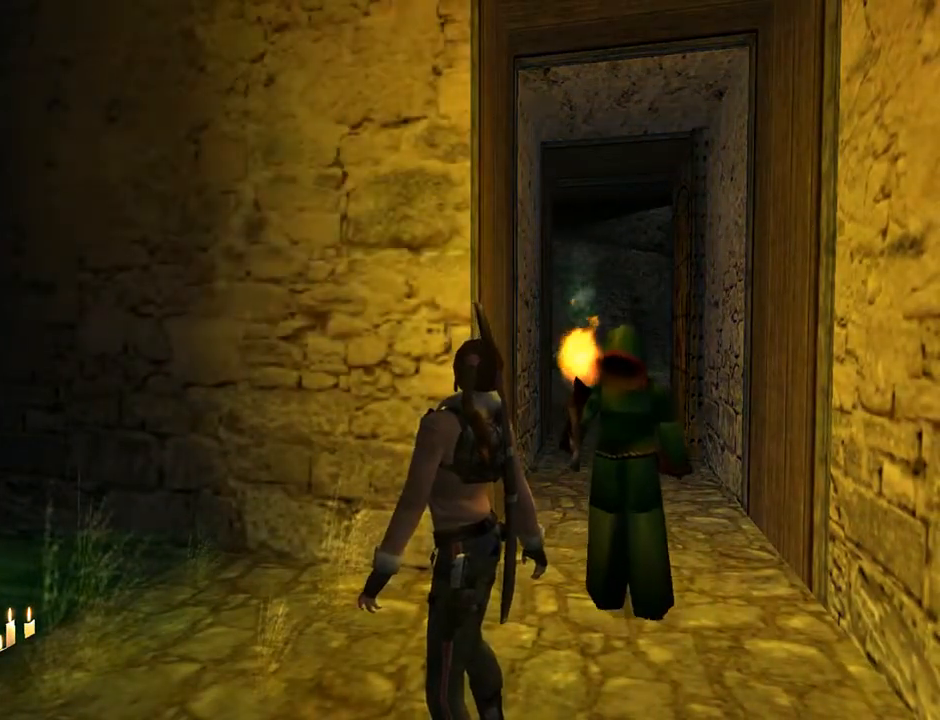
Gameplay with a controller (PlayStation layout); each line is a JSON object with the inputs held at the frame after it. "events" lists button and stick changes between this image and that frame as [ms after this image, input, new state], when the widget could be followed in between. Not read: L1.
{"buttons": ["DPAD_UP", "DPAD_LEFT"], "left_stick": "center", "right_stick": "center", "events": [[300, "L2", "up"], [367, "DPAD_UP", "down"], [433, "DPAD_LEFT", "down"]]}
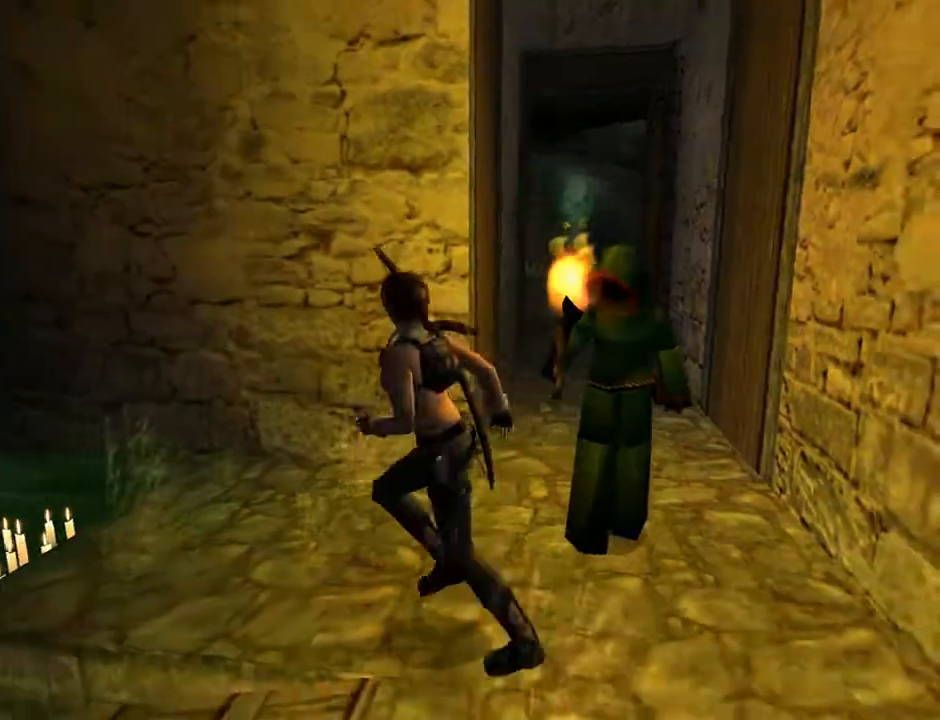
{"buttons": ["DPAD_UP"], "left_stick": "center", "right_stick": "center", "events": [[467, "DPAD_LEFT", "up"]]}
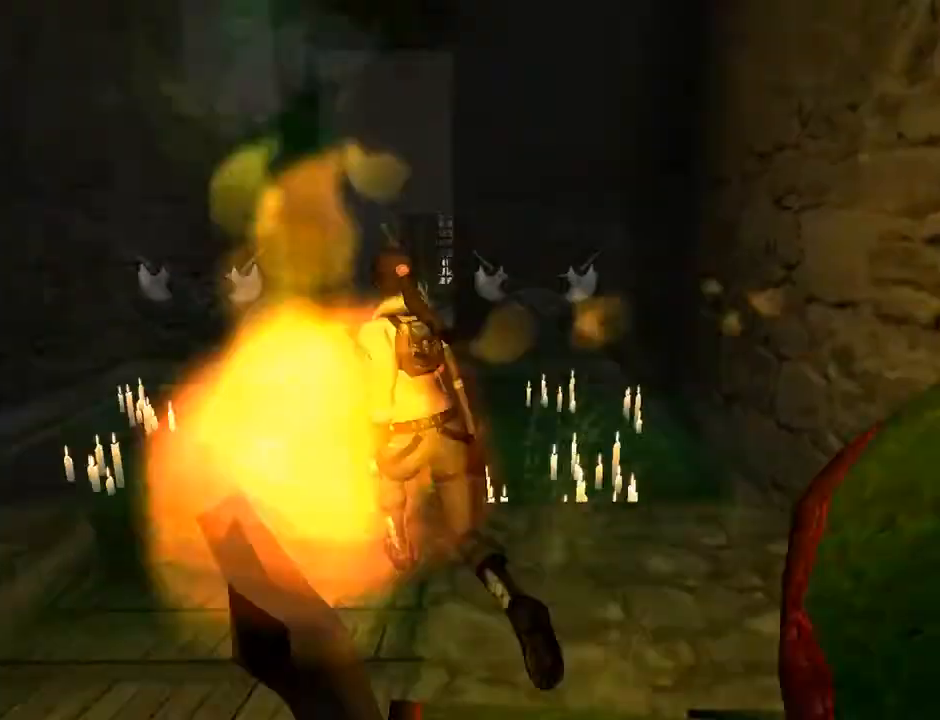
{"buttons": ["DPAD_UP", "DPAD_RIGHT"], "left_stick": "center", "right_stick": "center", "events": [[267, "DPAD_RIGHT", "down"]]}
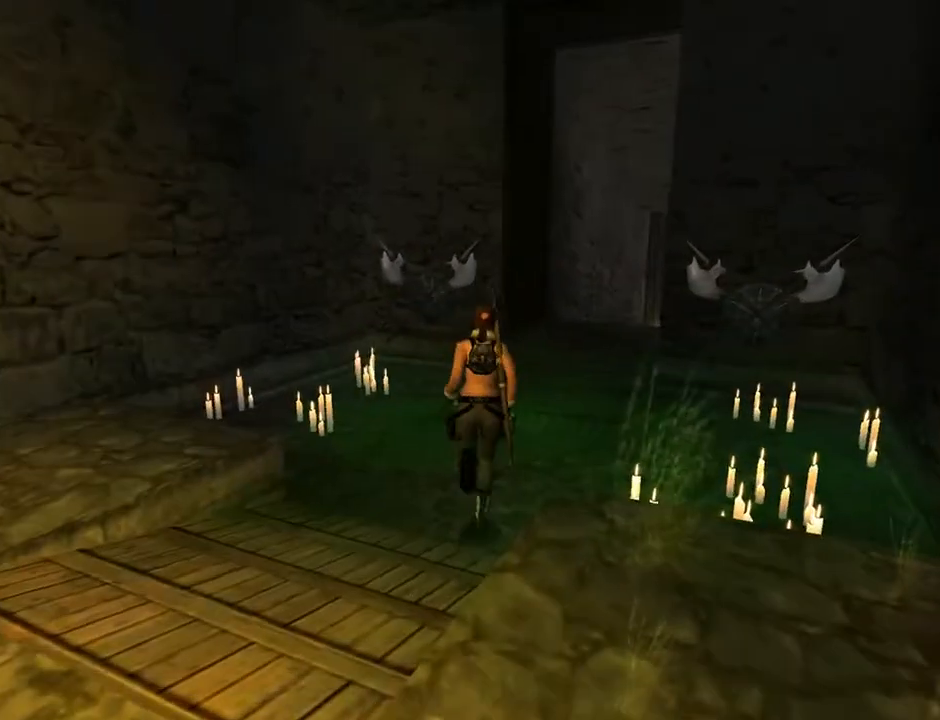
{"buttons": ["DPAD_LEFT"], "left_stick": "center", "right_stick": "center", "events": [[133, "DPAD_RIGHT", "up"], [267, "DPAD_LEFT", "down"], [300, "DPAD_UP", "up"]]}
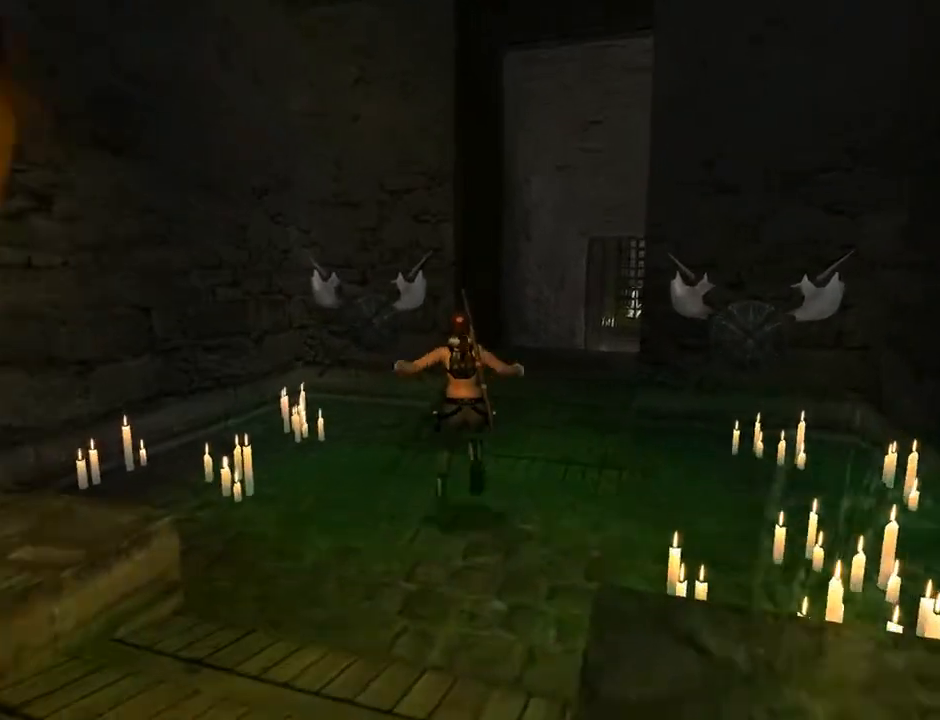
{"buttons": ["DPAD_LEFT"], "left_stick": "center", "right_stick": "center", "events": []}
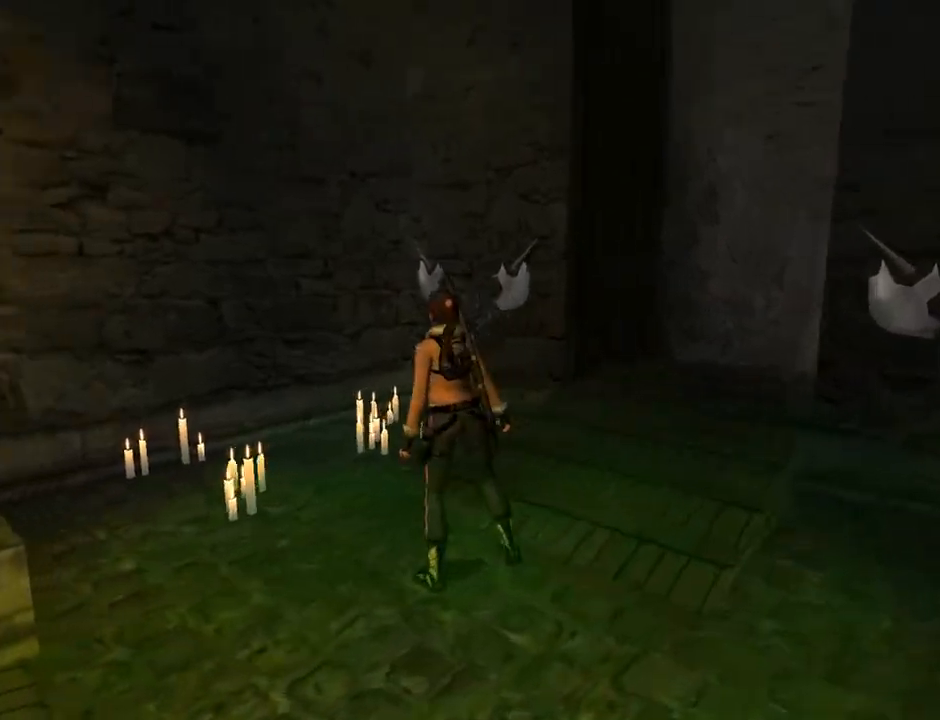
{"buttons": [], "left_stick": "center", "right_stick": "center", "events": [[500, "DPAD_LEFT", "up"]]}
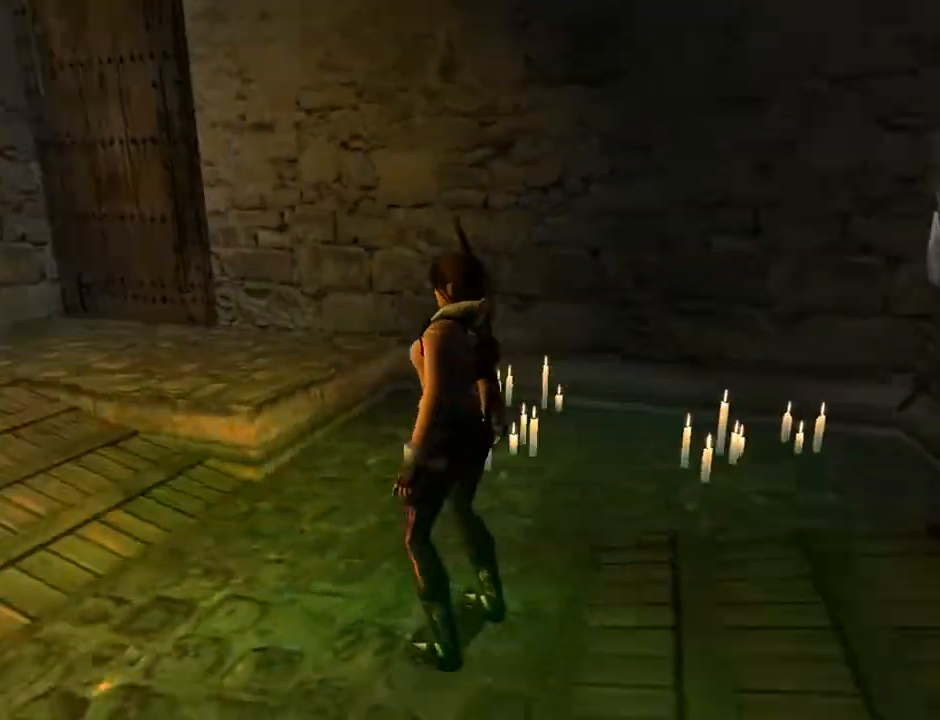
{"buttons": ["DPAD_DOWN"], "left_stick": "center", "right_stick": "center", "events": [[33, "DPAD_DOWN", "down"]]}
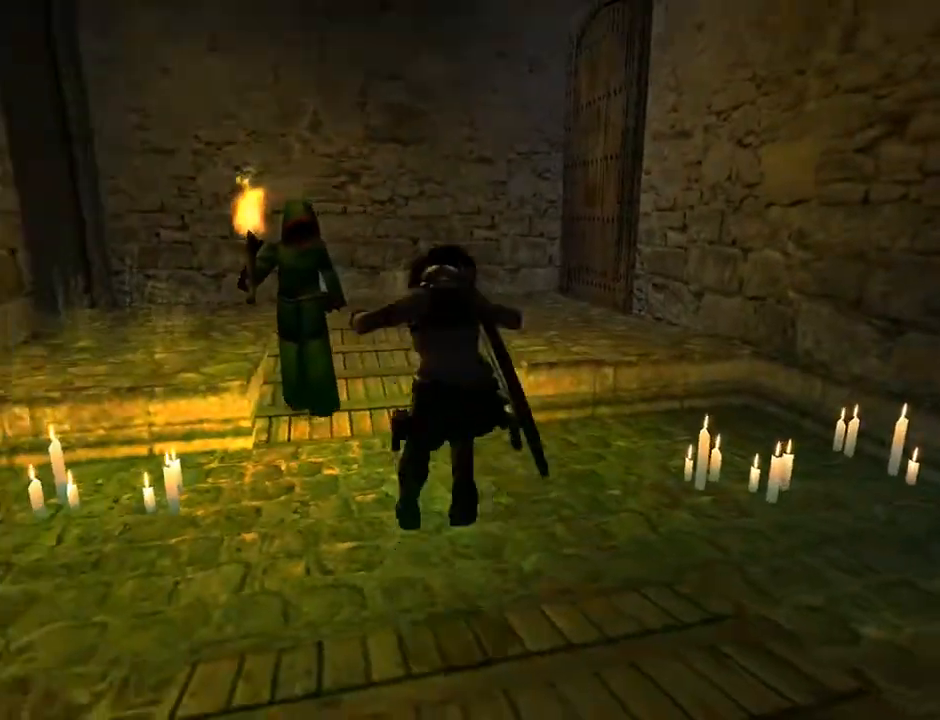
{"buttons": ["DPAD_DOWN"], "left_stick": "center", "right_stick": "center", "events": []}
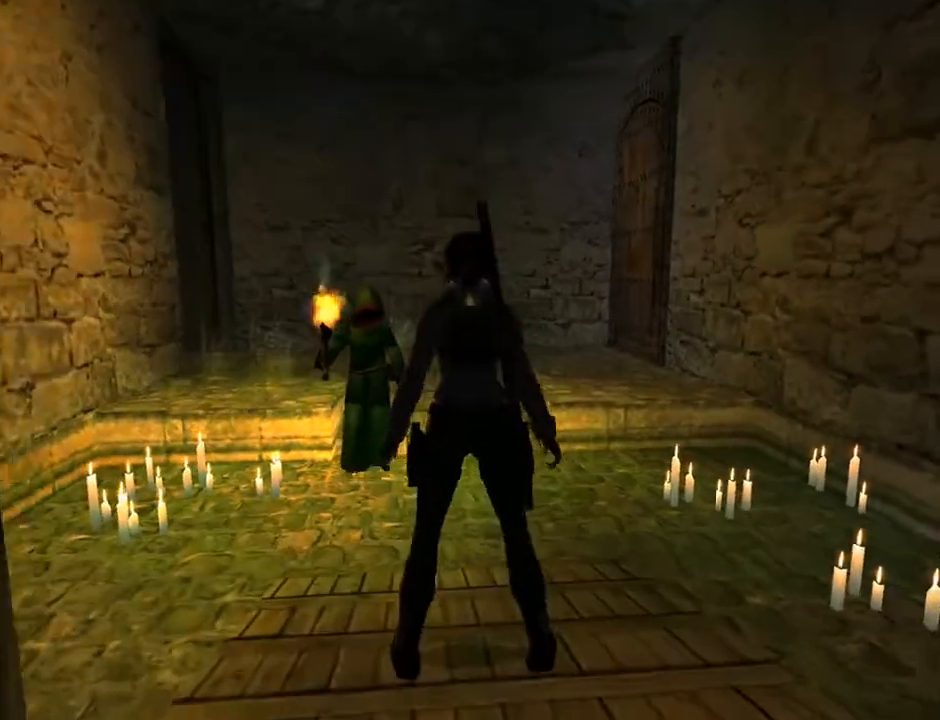
{"buttons": [], "left_stick": "center", "right_stick": "center", "events": [[300, "DPAD_DOWN", "up"], [300, "DPAD_LEFT", "down"], [400, "DPAD_DOWN", "down"], [500, "DPAD_DOWN", "up"], [500, "DPAD_LEFT", "up"]]}
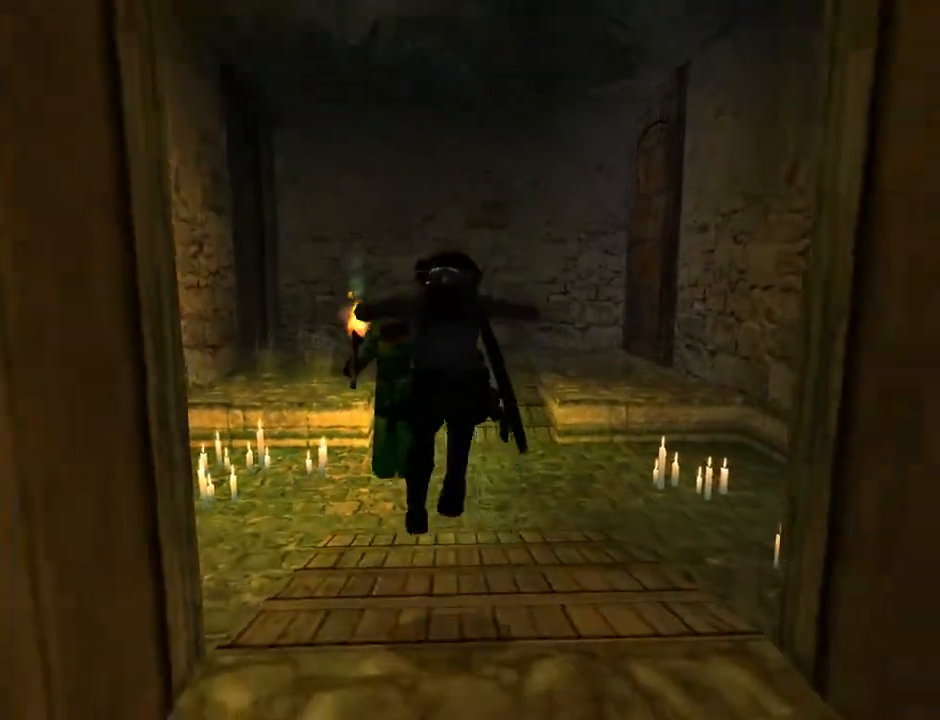
{"buttons": ["SQUARE", "DPAD_DOWN"], "left_stick": "center", "right_stick": "center", "events": [[333, "SQUARE", "down"], [400, "DPAD_DOWN", "down"]]}
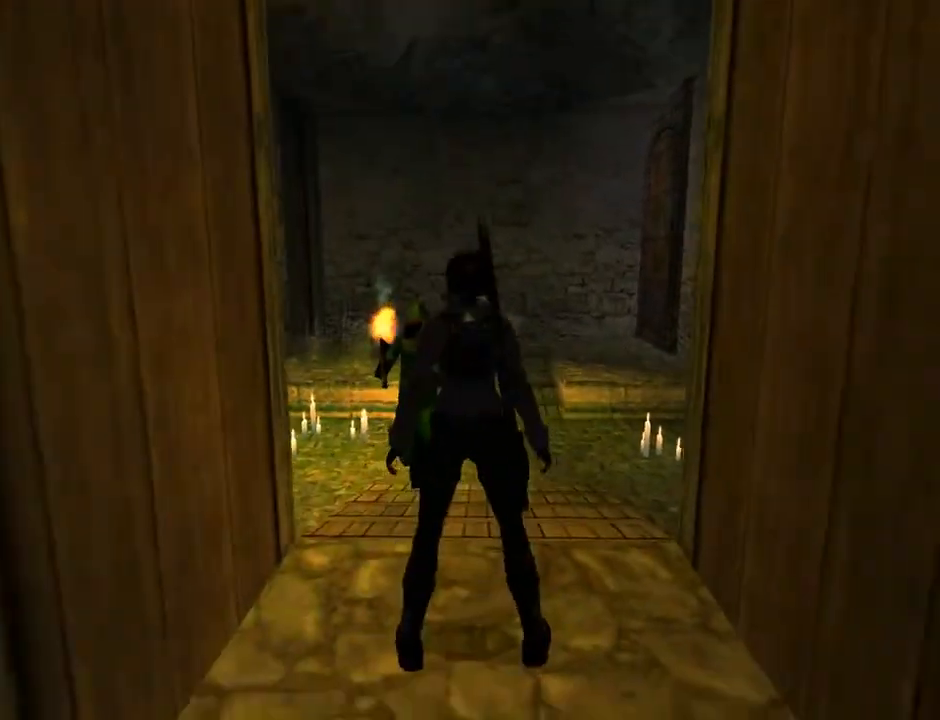
{"buttons": [], "left_stick": "center", "right_stick": "center", "events": [[67, "SQUARE", "up"], [167, "CIRCLE", "down"], [167, "DPAD_DOWN", "up"], [367, "CIRCLE", "up"]]}
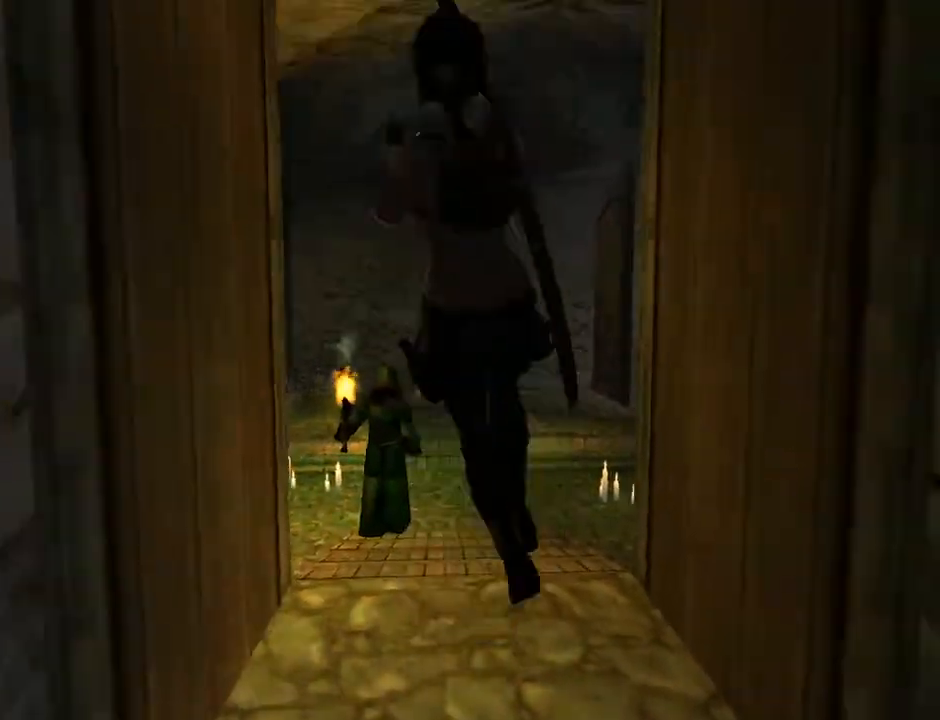
{"buttons": ["DPAD_UP"], "left_stick": "center", "right_stick": "center", "events": [[333, "DPAD_UP", "down"]]}
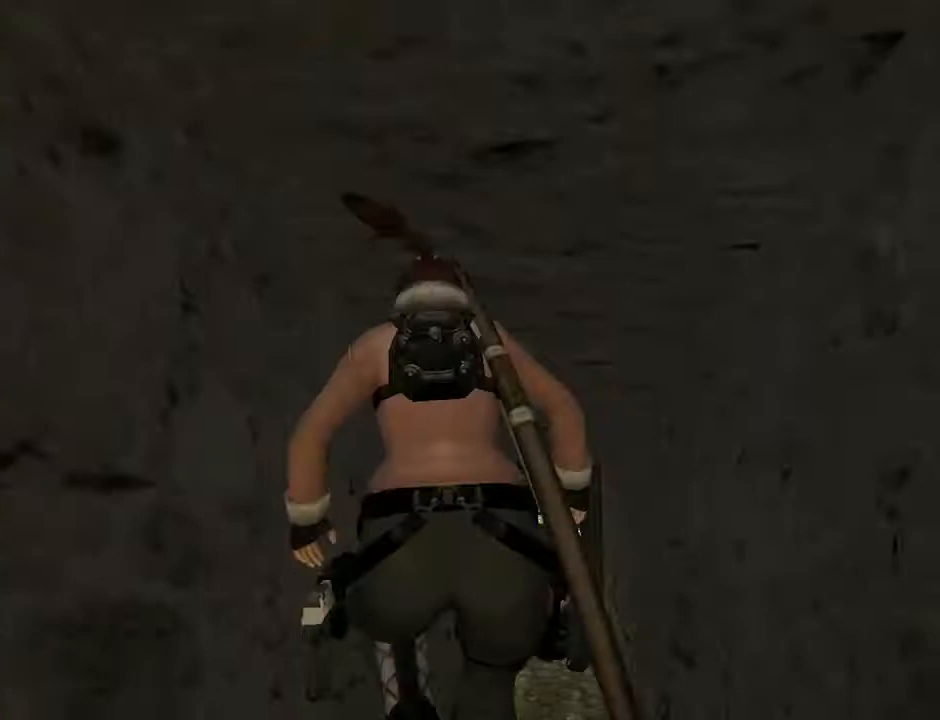
{"buttons": ["DPAD_UP"], "left_stick": "center", "right_stick": "center", "events": [[100, "DPAD_RIGHT", "down"], [400, "DPAD_RIGHT", "up"]]}
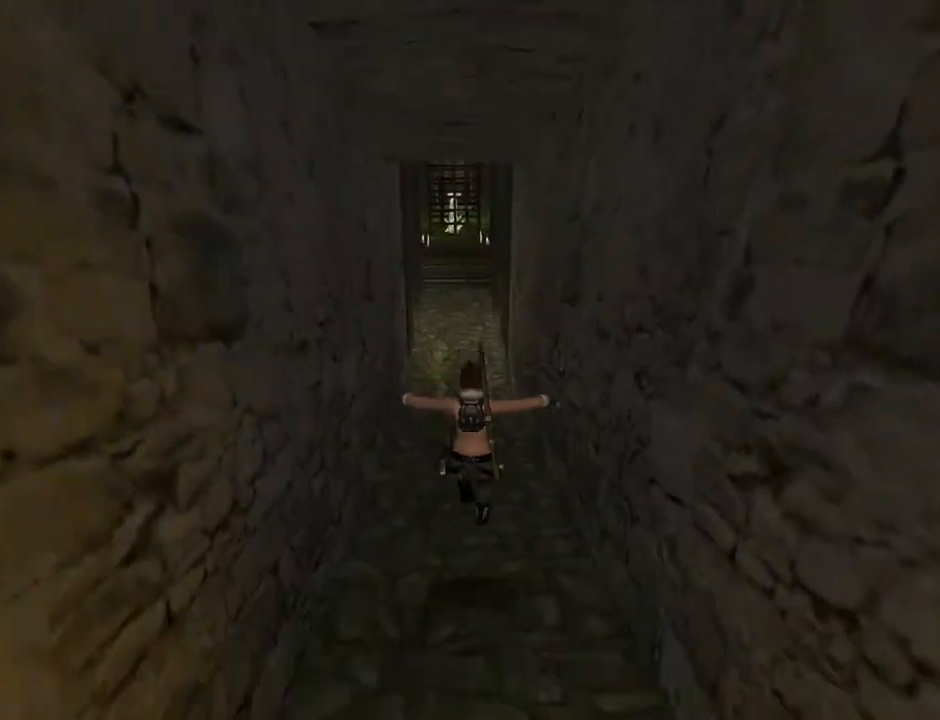
{"buttons": ["R2", "DPAD_UP"], "left_stick": "center", "right_stick": "center", "events": [[133, "DPAD_LEFT", "down"], [333, "DPAD_LEFT", "up"], [400, "R2", "down"]]}
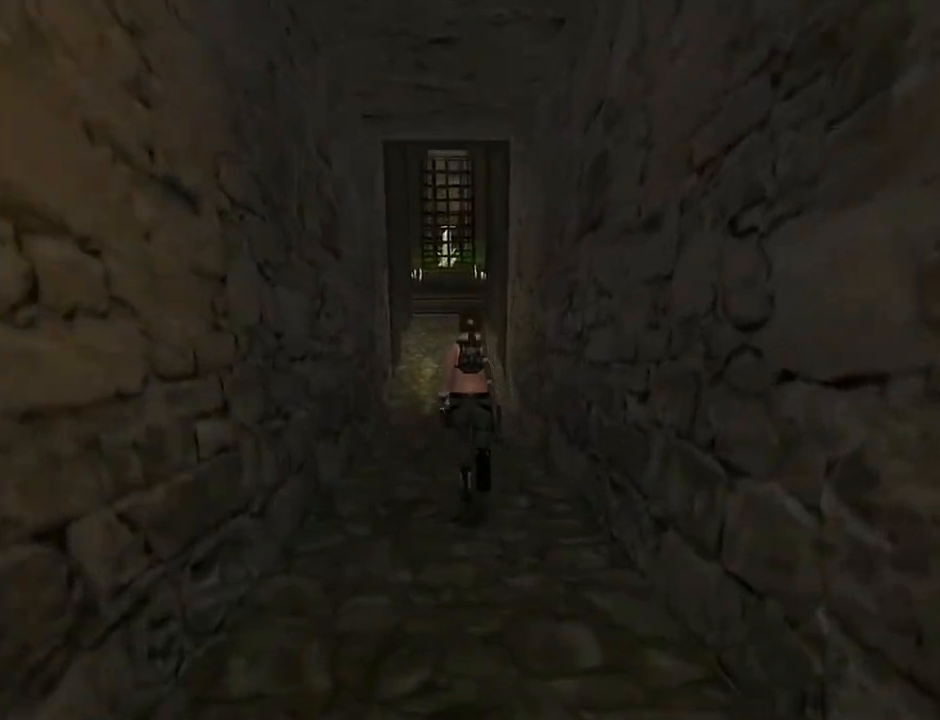
{"buttons": ["R2", "DPAD_UP"], "left_stick": "center", "right_stick": "center", "events": []}
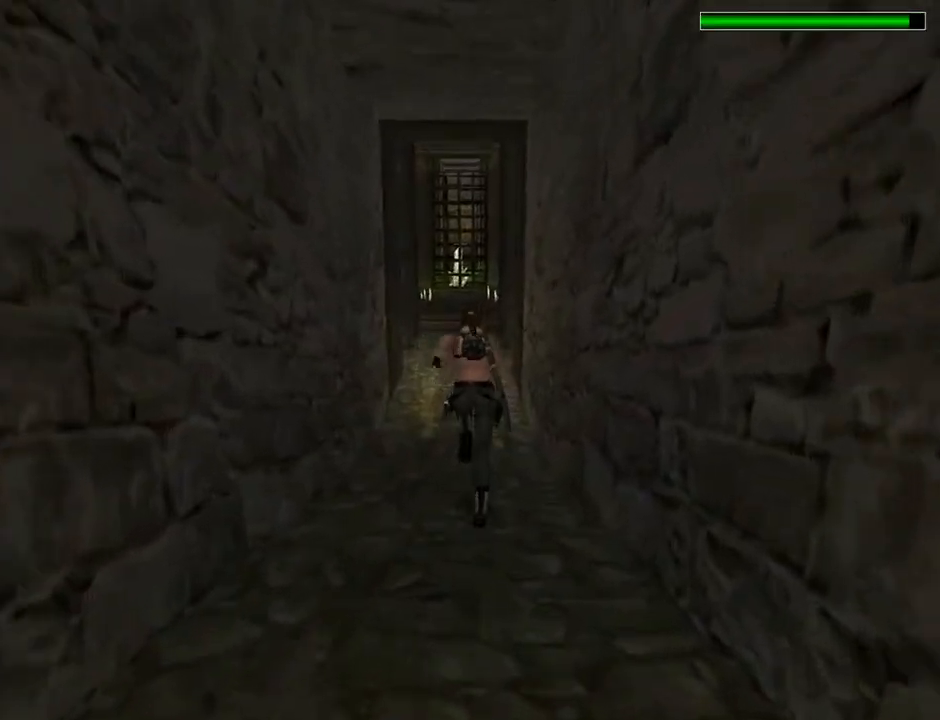
{"buttons": ["R2", "DPAD_UP", "DPAD_LEFT"], "left_stick": "center", "right_stick": "center", "events": [[400, "DPAD_LEFT", "down"]]}
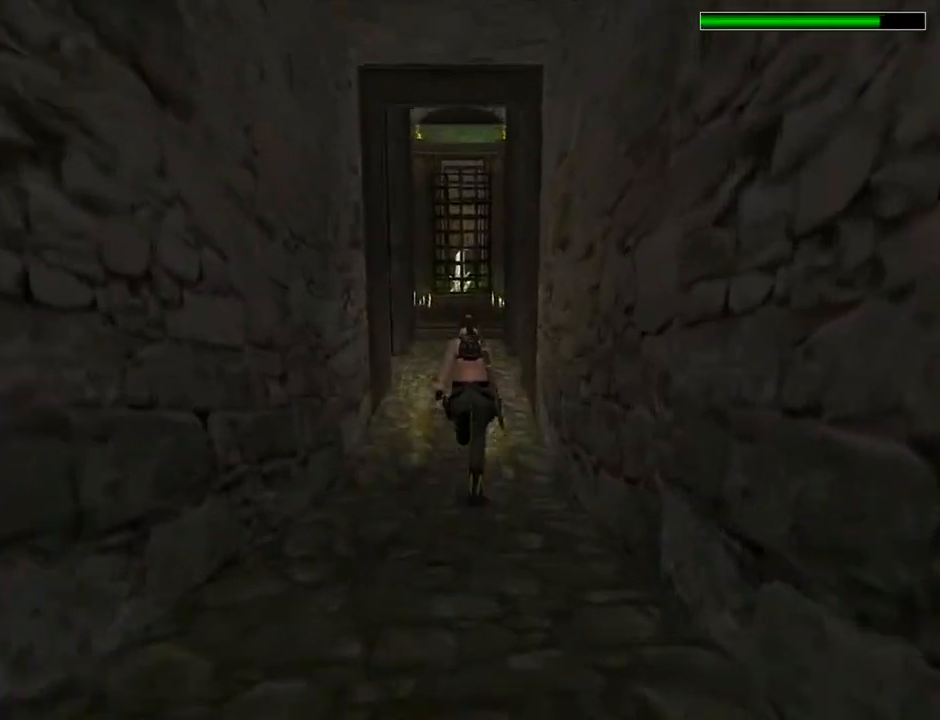
{"buttons": ["DPAD_UP"], "left_stick": "center", "right_stick": "center", "events": [[33, "DPAD_LEFT", "up"], [400, "R2", "up"]]}
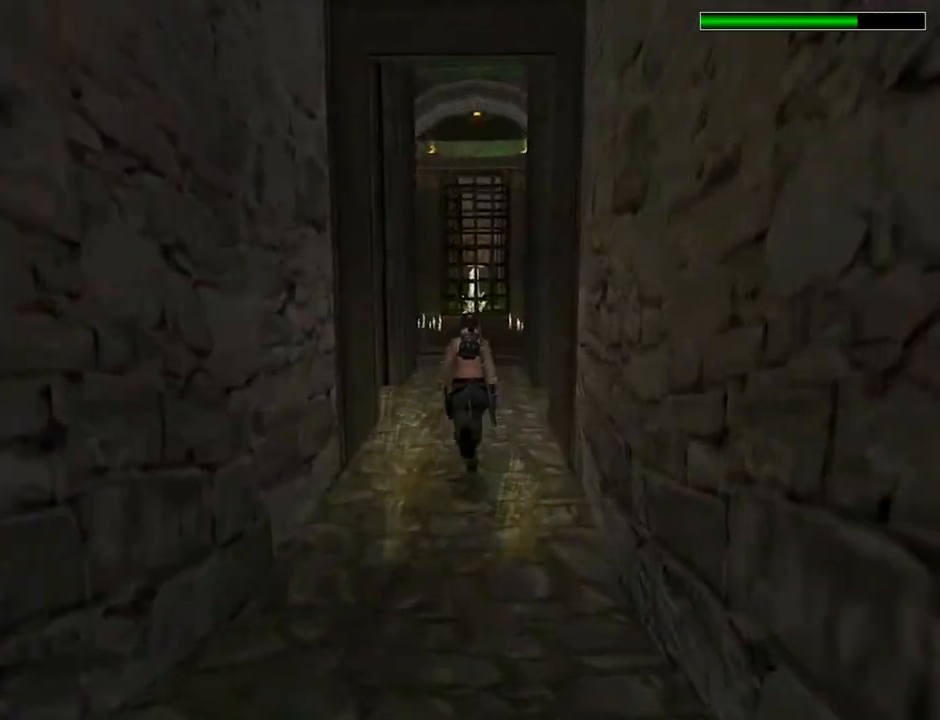
{"buttons": ["DPAD_UP"], "left_stick": "center", "right_stick": "center", "events": []}
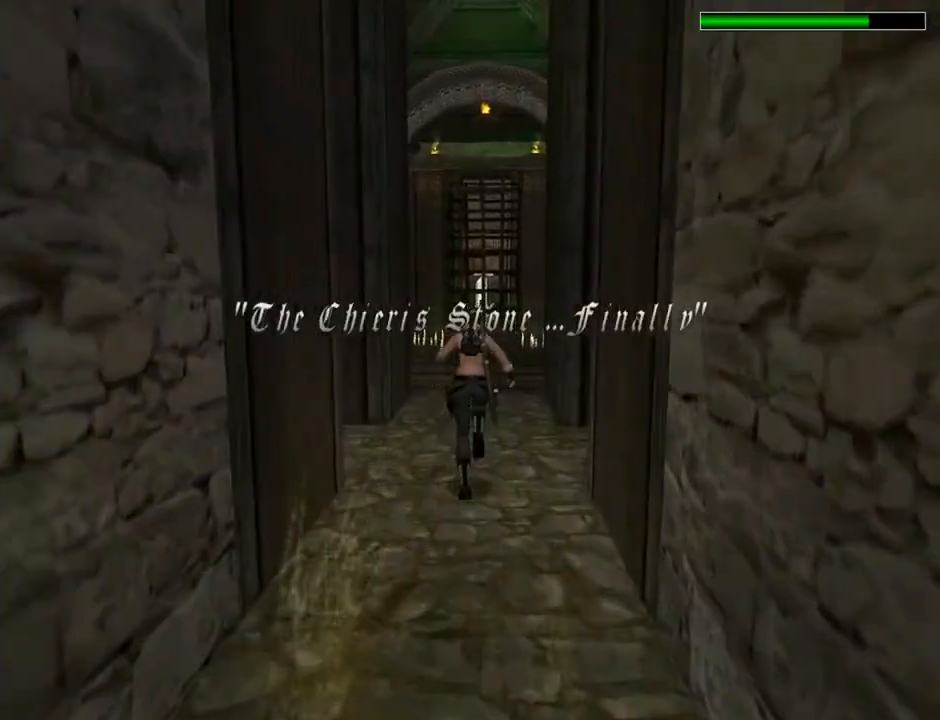
{"buttons": [], "left_stick": "center", "right_stick": "center", "events": [[67, "DPAD_UP", "up"]]}
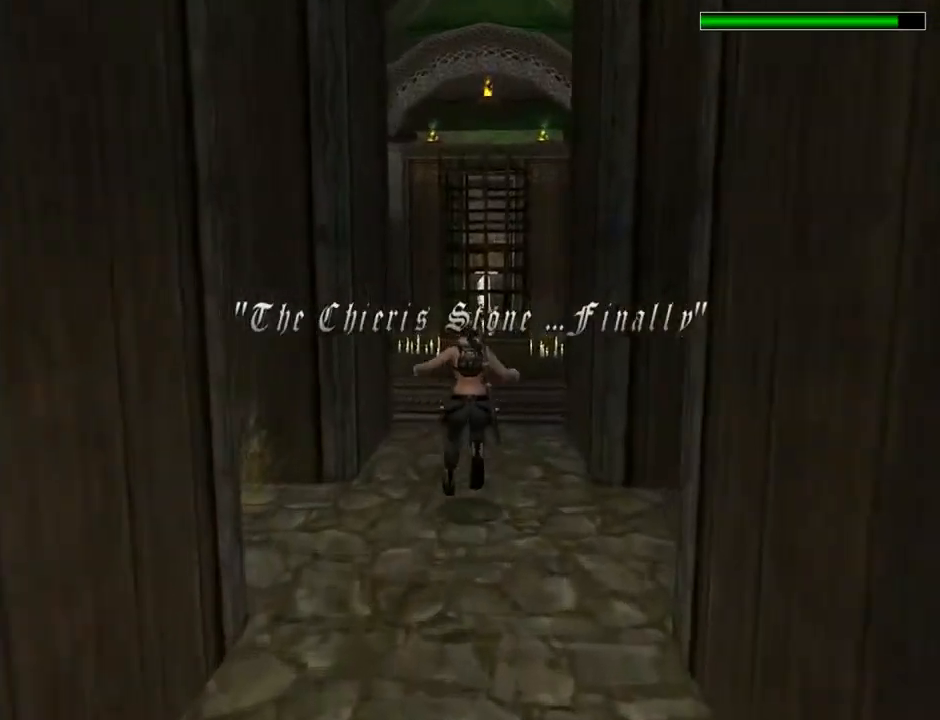
{"buttons": [], "left_stick": "center", "right_stick": "center", "events": []}
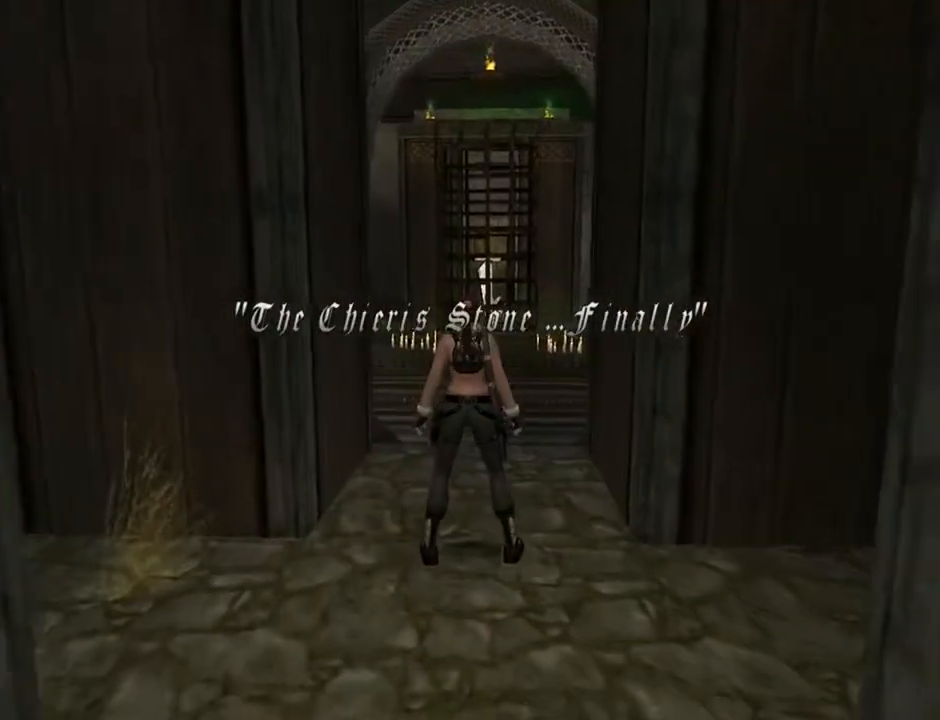
{"buttons": [], "left_stick": "center", "right_stick": "center", "events": []}
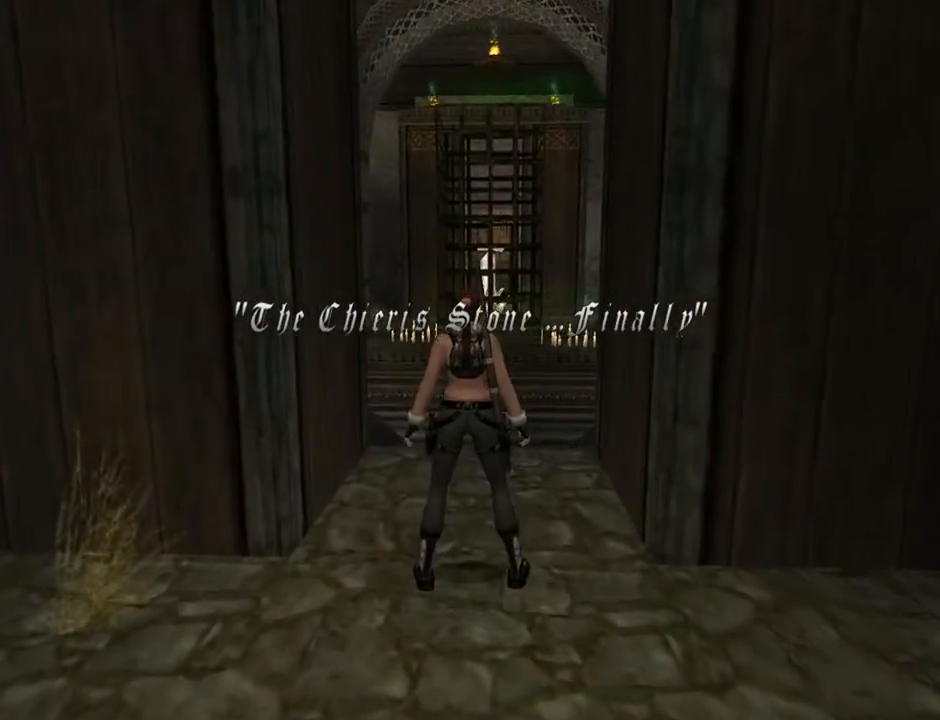
{"buttons": [], "left_stick": "center", "right_stick": "center", "events": []}
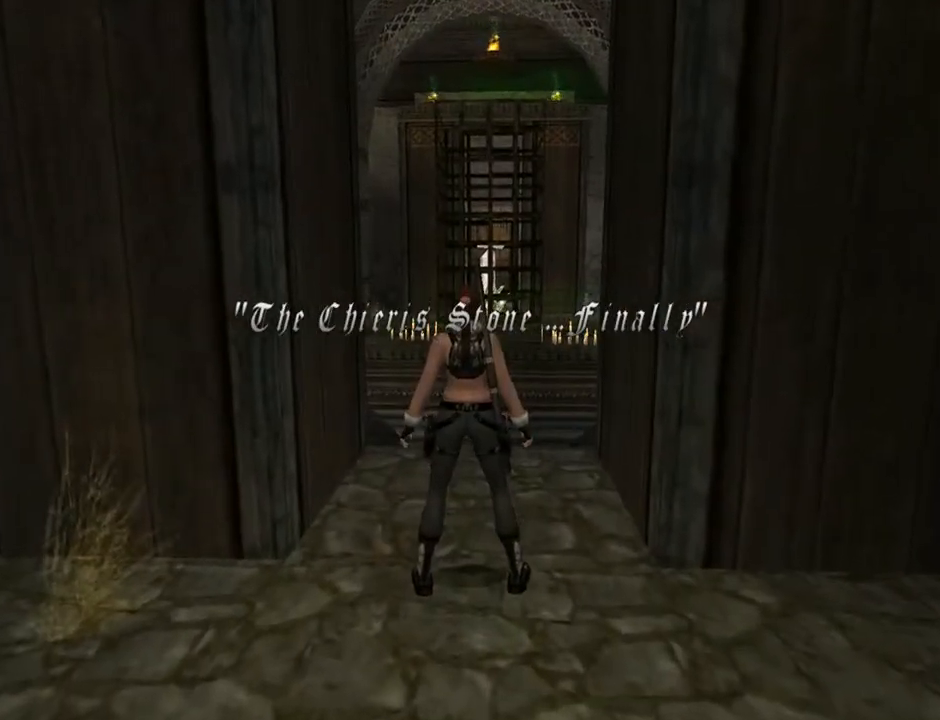
{"buttons": [], "left_stick": "center", "right_stick": "center", "events": []}
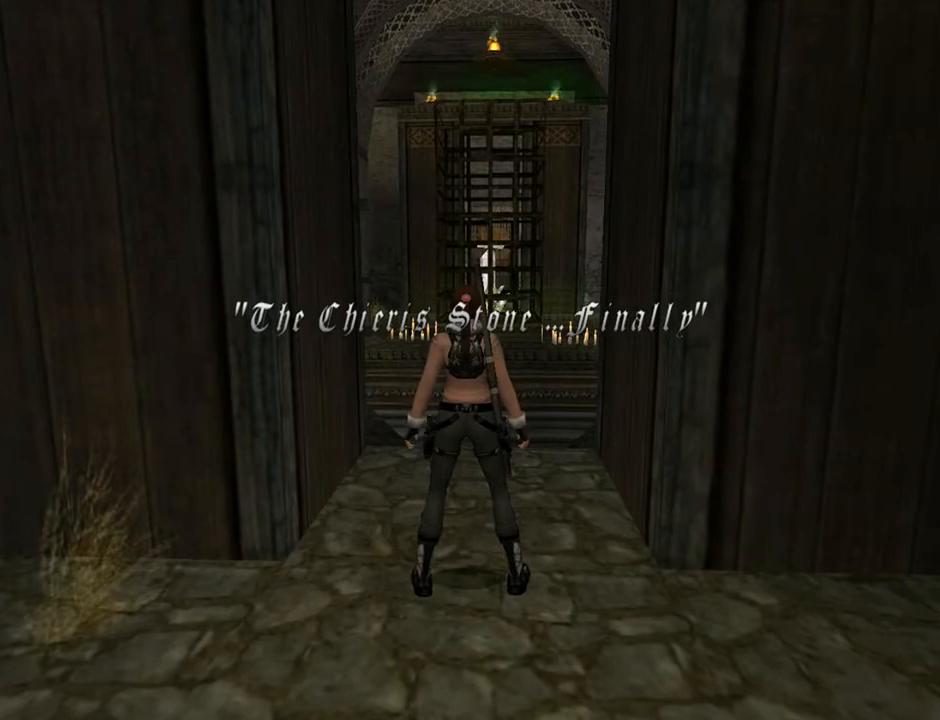
{"buttons": ["DPAD_LEFT"], "left_stick": "center", "right_stick": "center", "events": [[33, "DPAD_LEFT", "down"]]}
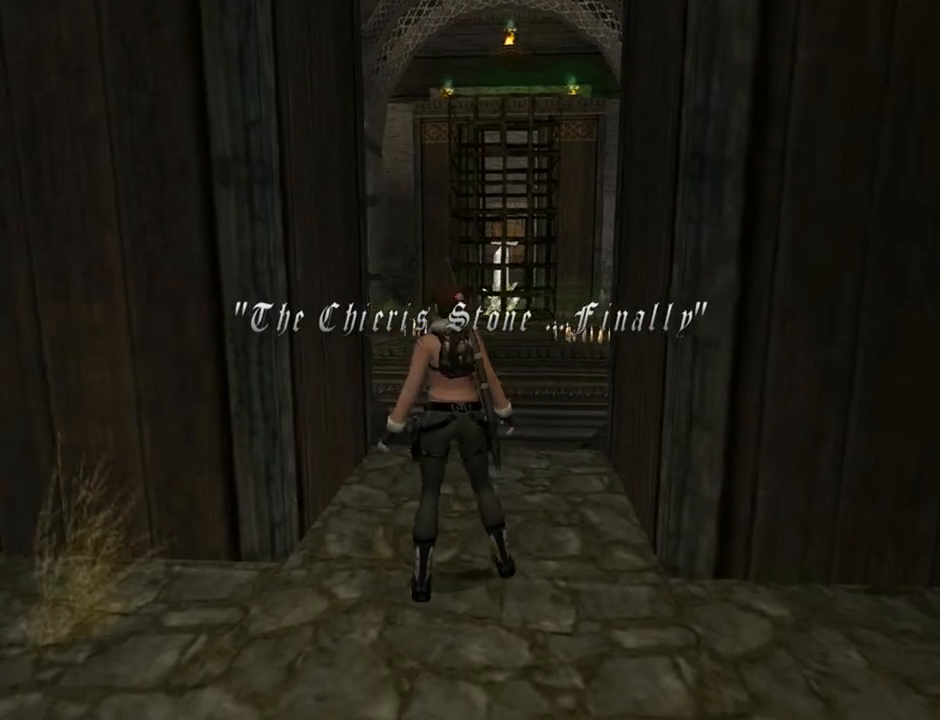
{"buttons": [], "left_stick": "center", "right_stick": "center", "events": [[467, "DPAD_LEFT", "up"]]}
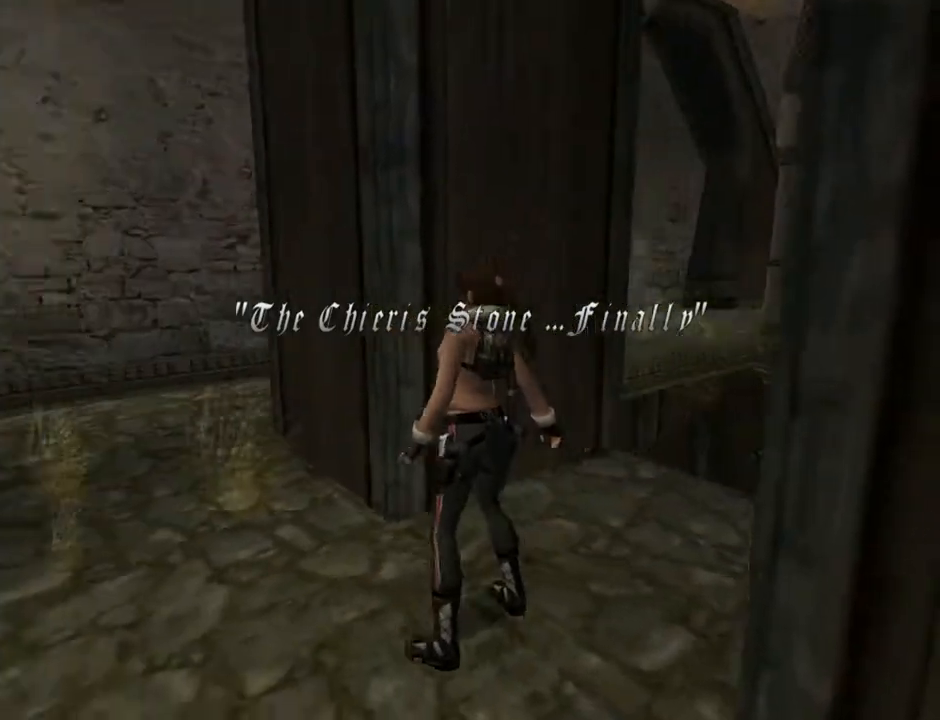
{"buttons": ["DPAD_RIGHT"], "left_stick": "center", "right_stick": "center", "events": [[300, "DPAD_RIGHT", "down"]]}
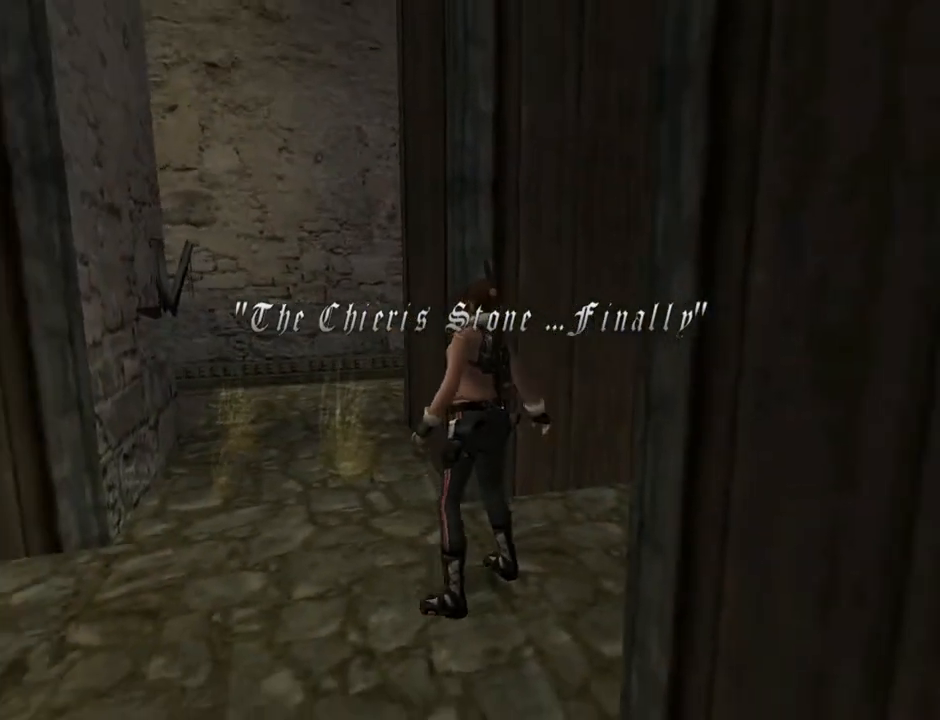
{"buttons": ["DPAD_RIGHT"], "left_stick": "center", "right_stick": "center", "events": []}
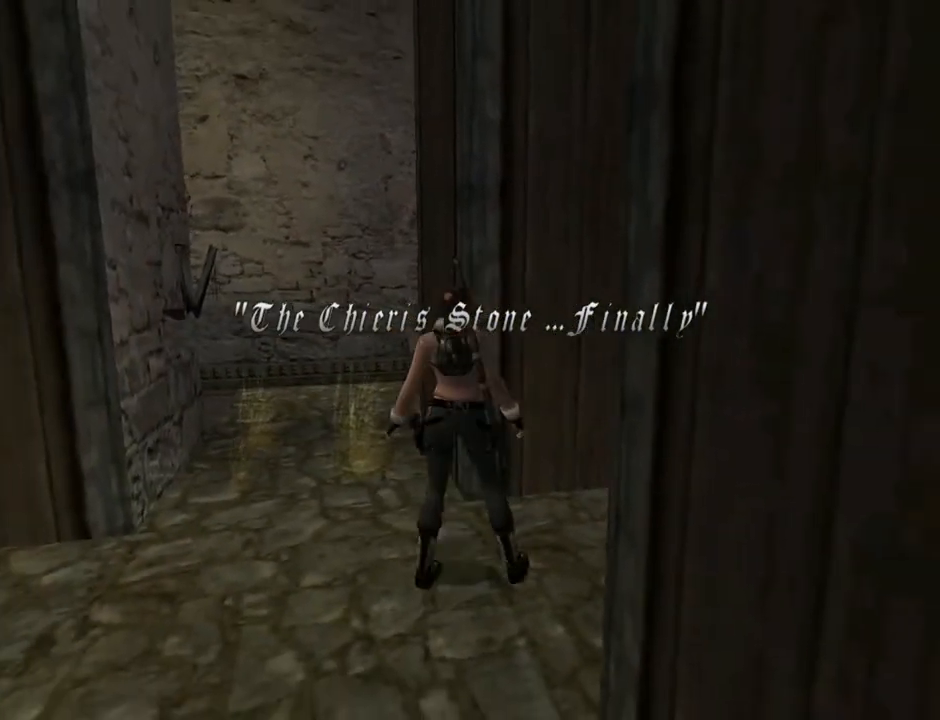
{"buttons": [], "left_stick": "center", "right_stick": "center", "events": [[300, "DPAD_RIGHT", "up"]]}
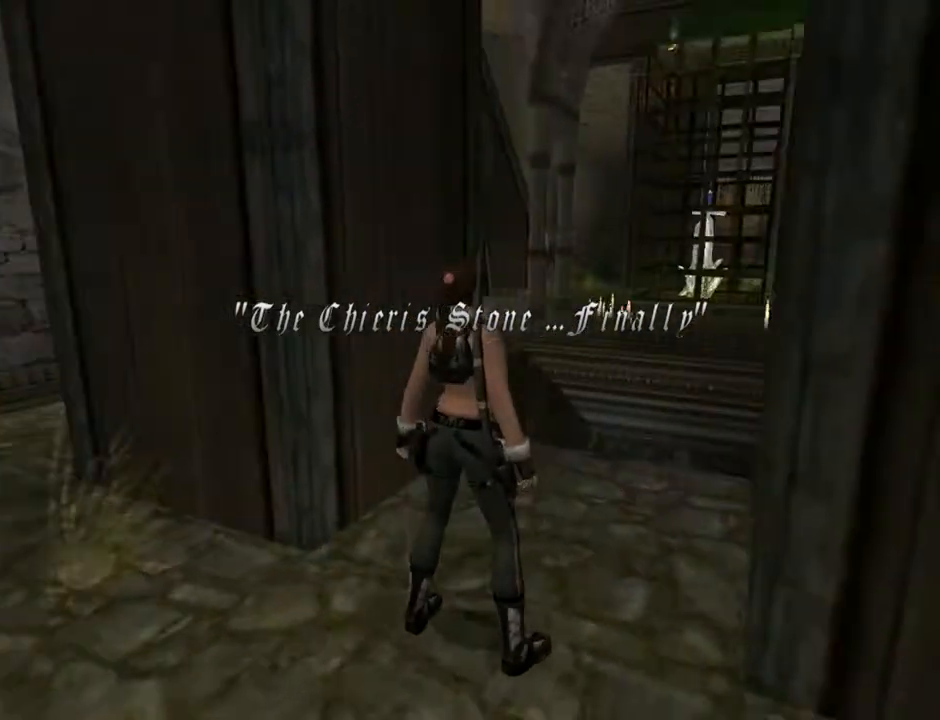
{"buttons": [], "left_stick": "center", "right_stick": "center", "events": [[267, "DPAD_UP", "down"], [433, "DPAD_UP", "up"]]}
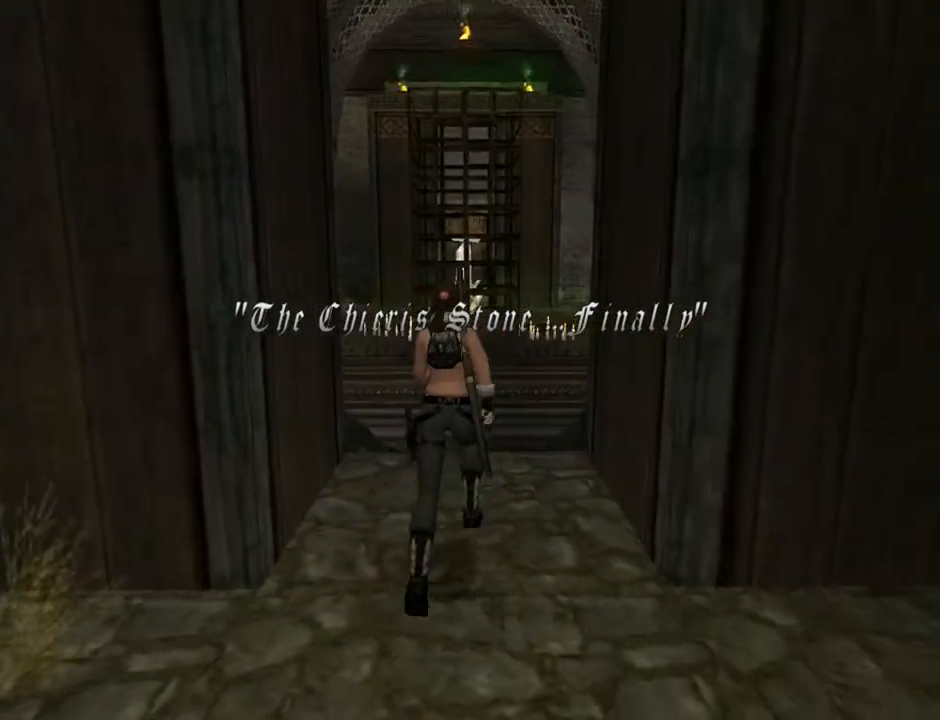
{"buttons": ["L2"], "left_stick": "center", "right_stick": "center", "events": [[33, "DPAD_LEFT", "down"], [267, "DPAD_LEFT", "up"], [433, "L2", "down"]]}
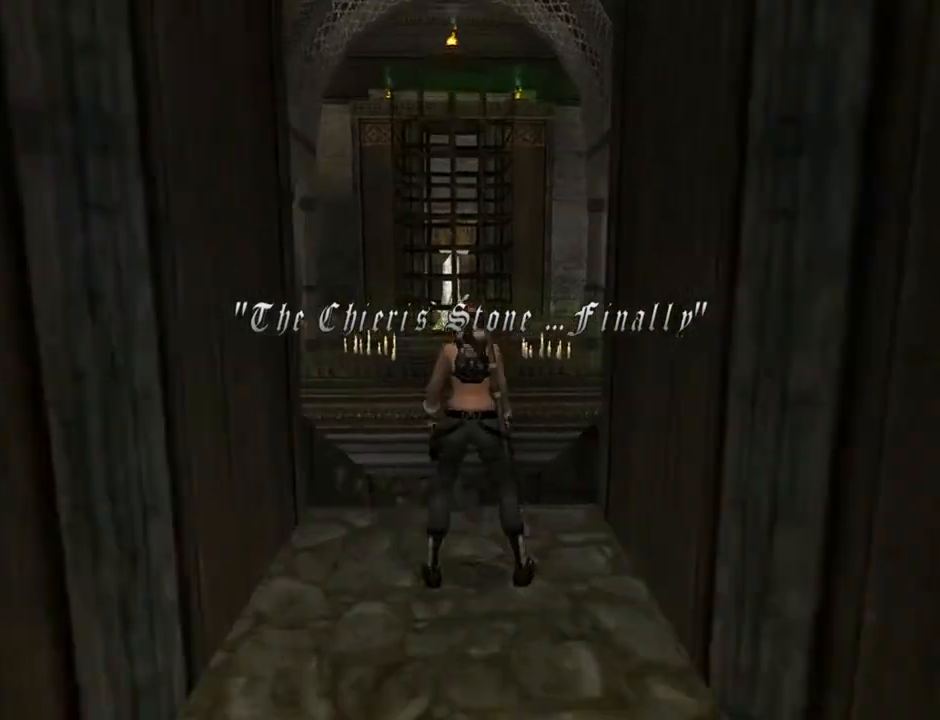
{"buttons": ["L2", "DPAD_UP"], "left_stick": "center", "right_stick": "center", "events": [[300, "DPAD_UP", "down"]]}